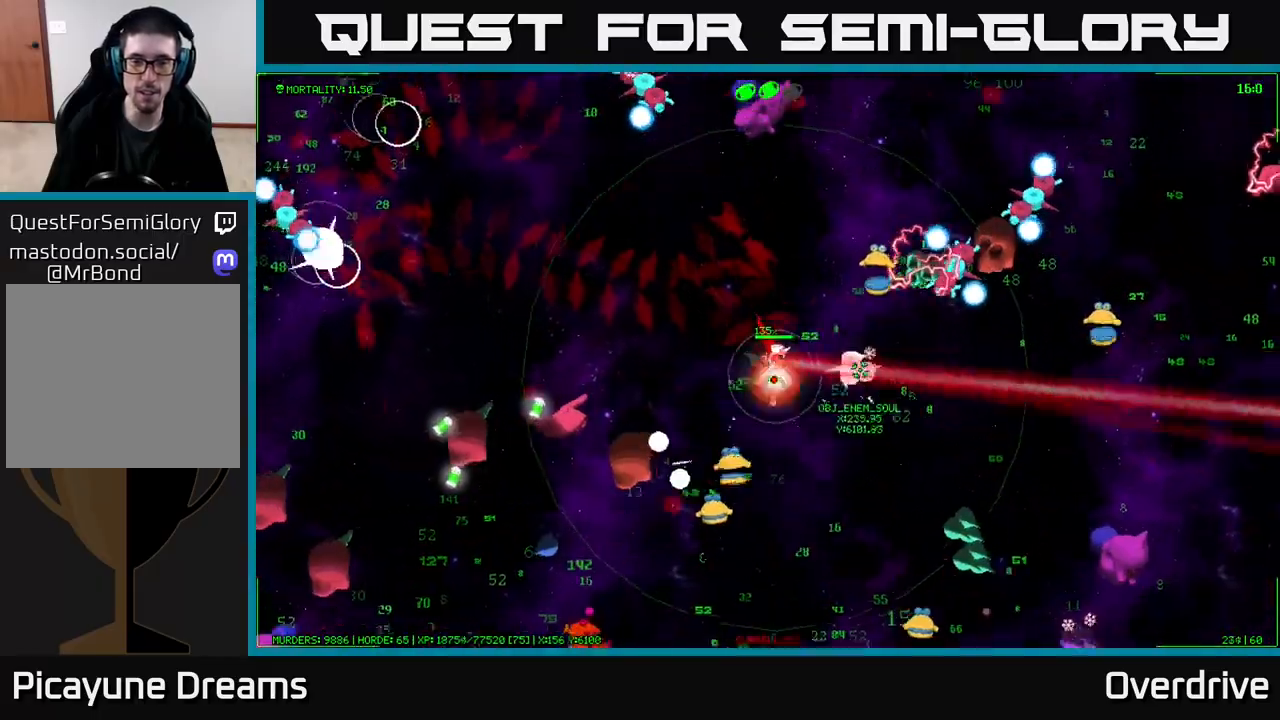
Gameplay with a controller (Xbox layout); each line is a JSON object with the inputs held at the frame after it. "events" lists button and stick changes between this image and that frame as [ms after this image, input, new state], when the widget could be followed in between.
{"buttons": [], "left_stick": "down", "right_stick": "center", "events": []}
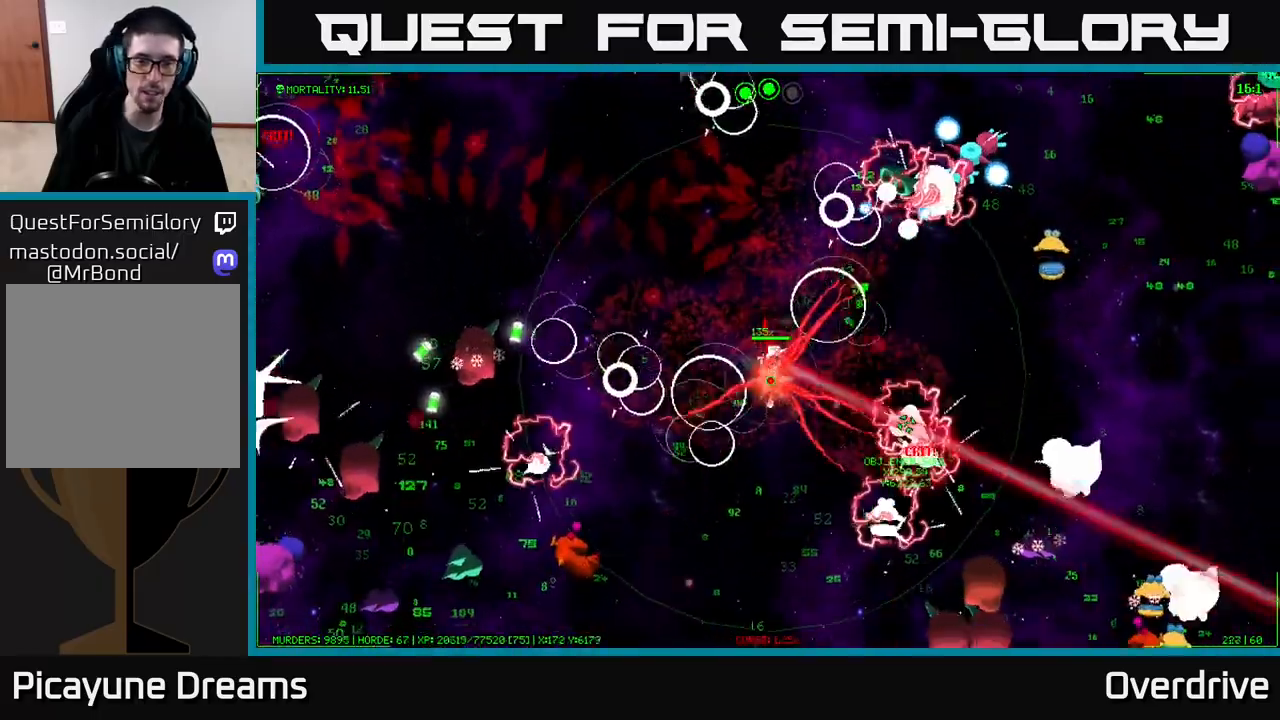
{"buttons": [], "left_stick": "down-left", "right_stick": "center", "events": [[233, "left_stick", "down-left"]]}
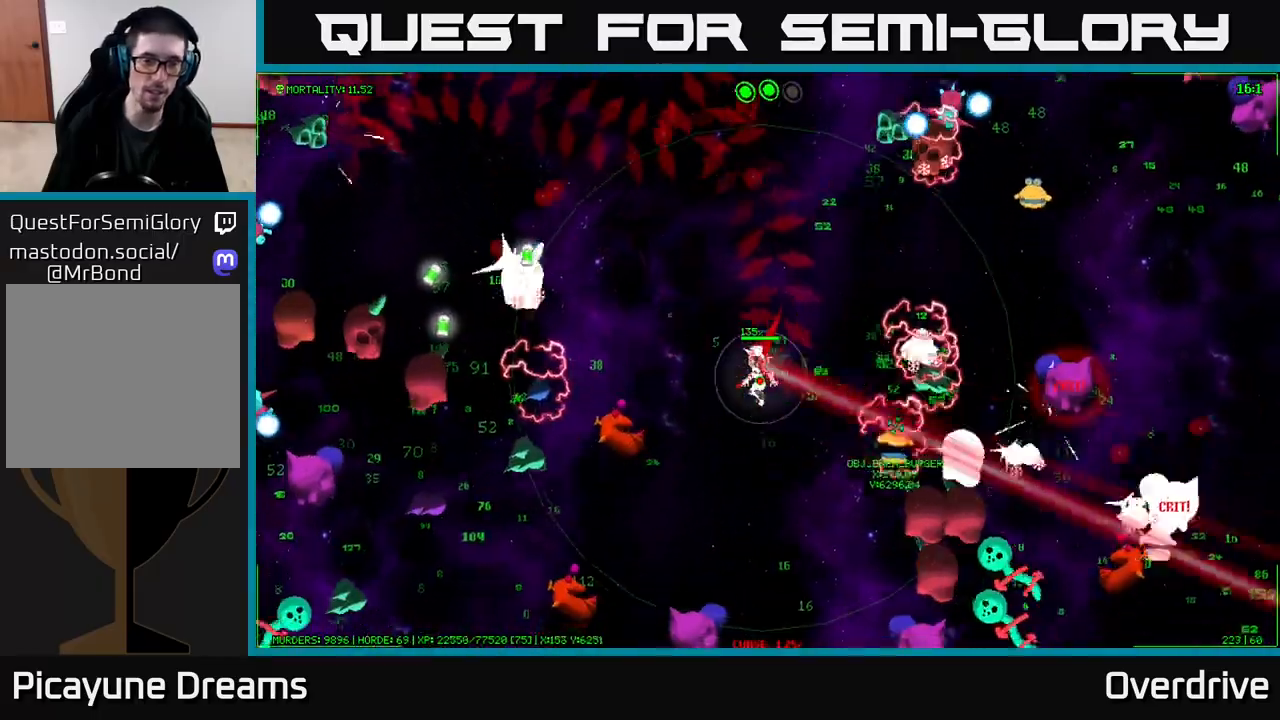
{"buttons": [], "left_stick": "down-left", "right_stick": "center", "events": [[217, "left_stick", "down"], [433, "left_stick", "down-left"]]}
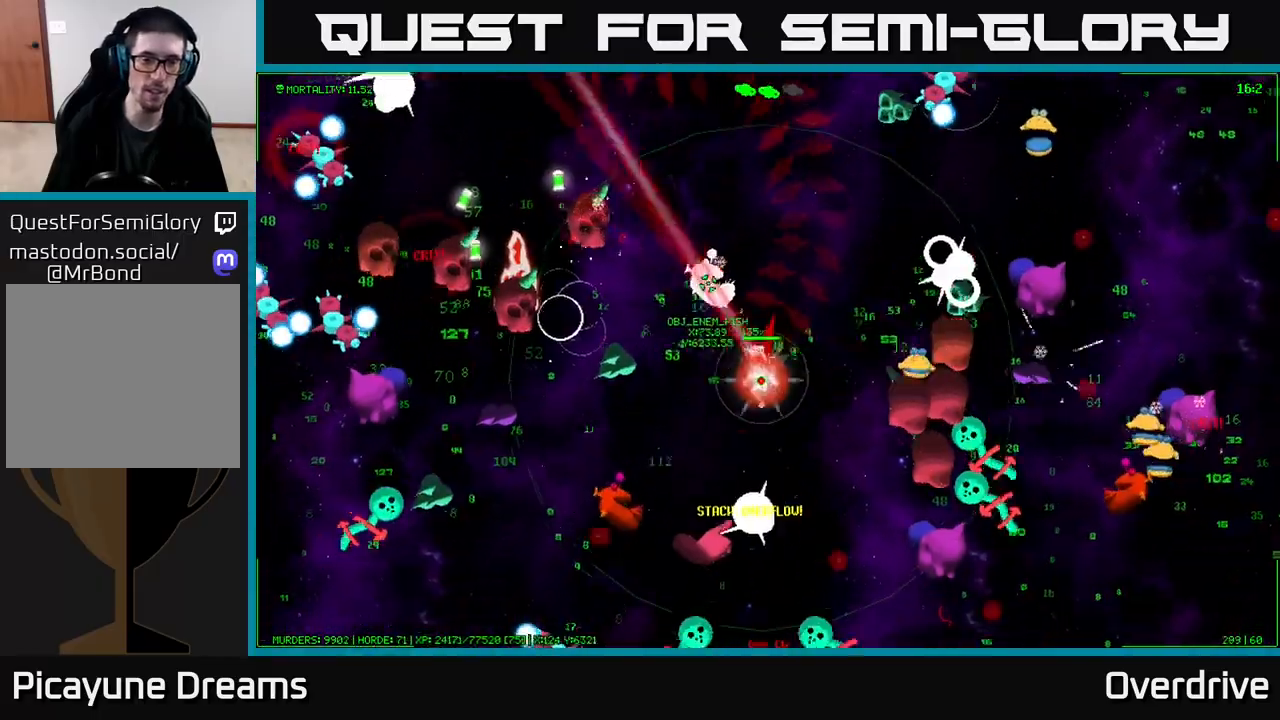
{"buttons": [], "left_stick": "down-right", "right_stick": "center", "events": [[117, "left_stick", "up-left"], [250, "left_stick", "up-right"], [433, "left_stick", "down-right"]]}
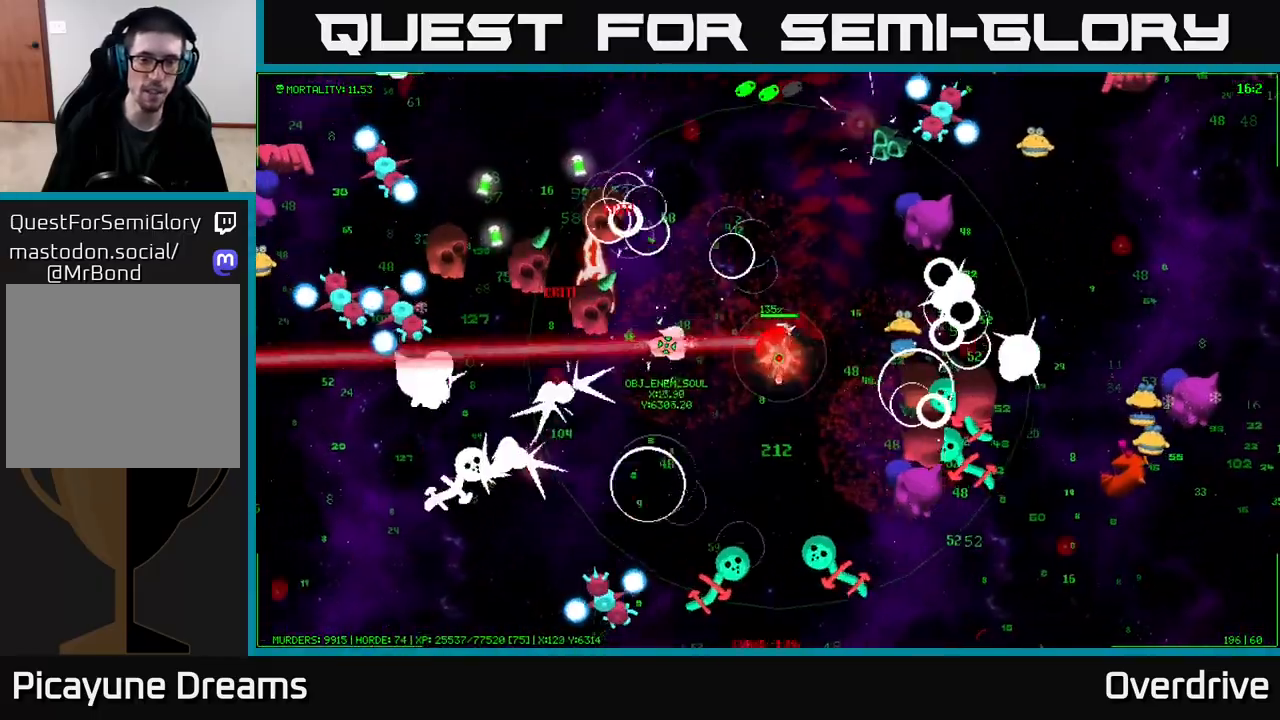
{"buttons": [], "left_stick": "left", "right_stick": "center", "events": [[67, "left_stick", "down-left"], [483, "left_stick", "left"]]}
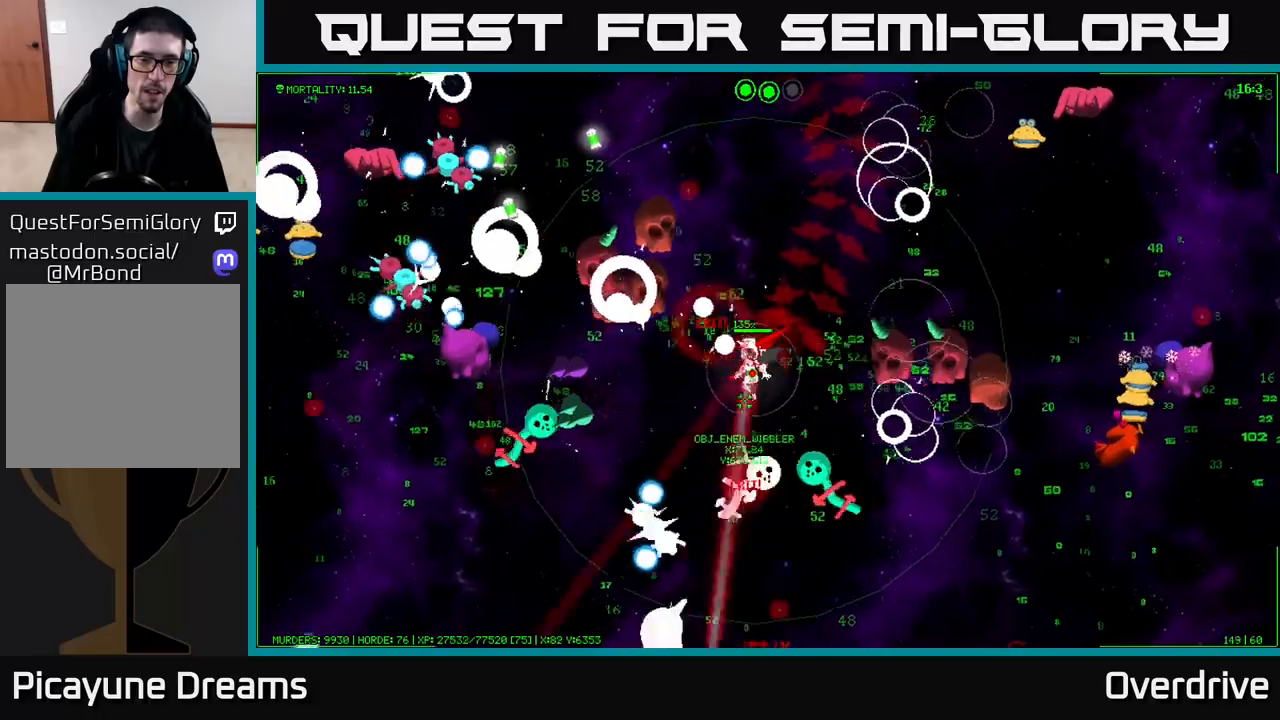
{"buttons": [], "left_stick": "right", "right_stick": "center", "events": [[317, "left_stick", "up"], [400, "left_stick", "right"]]}
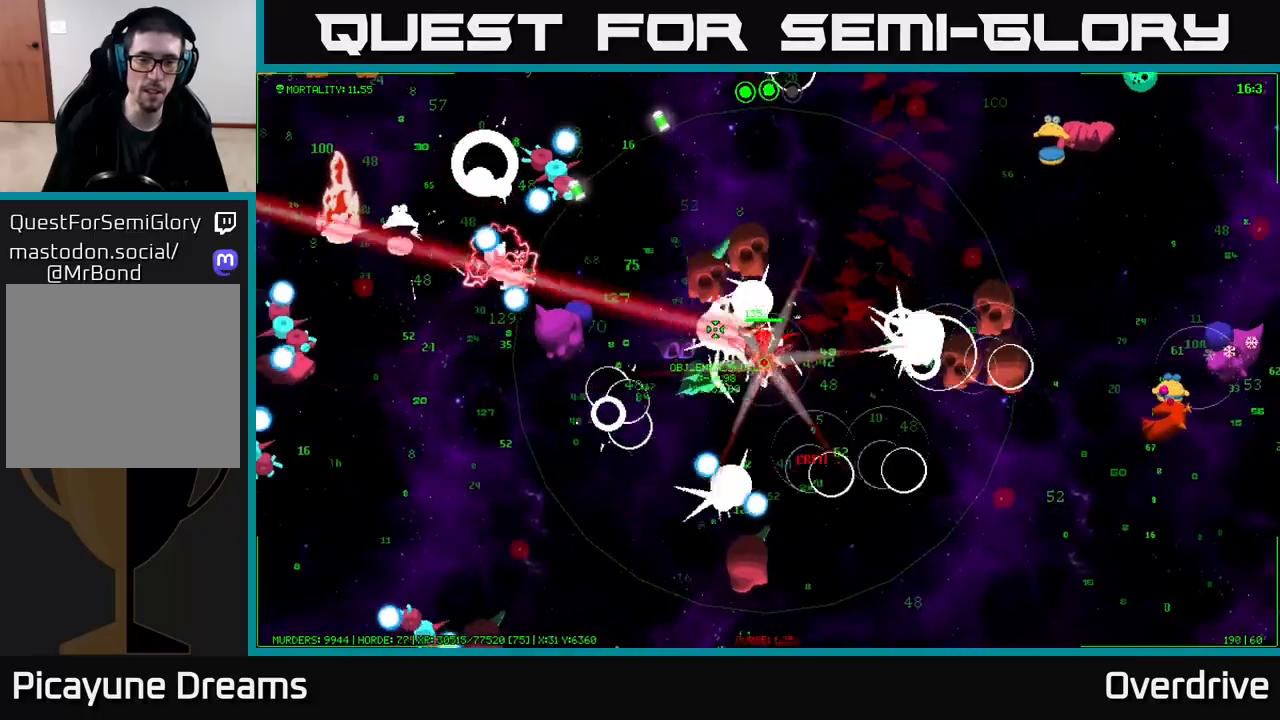
{"buttons": [], "left_stick": "left", "right_stick": "center", "events": [[417, "left_stick", "left"]]}
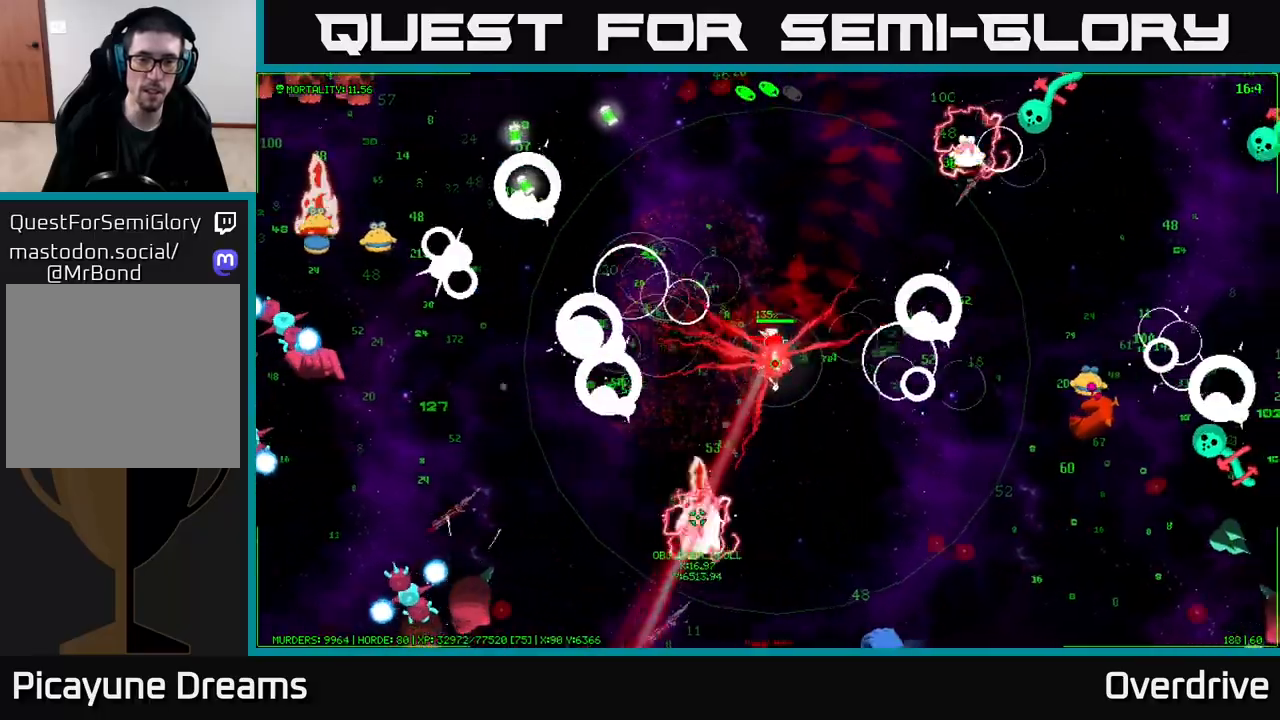
{"buttons": [], "left_stick": "down-left", "right_stick": "center", "events": [[200, "left_stick", "down-left"]]}
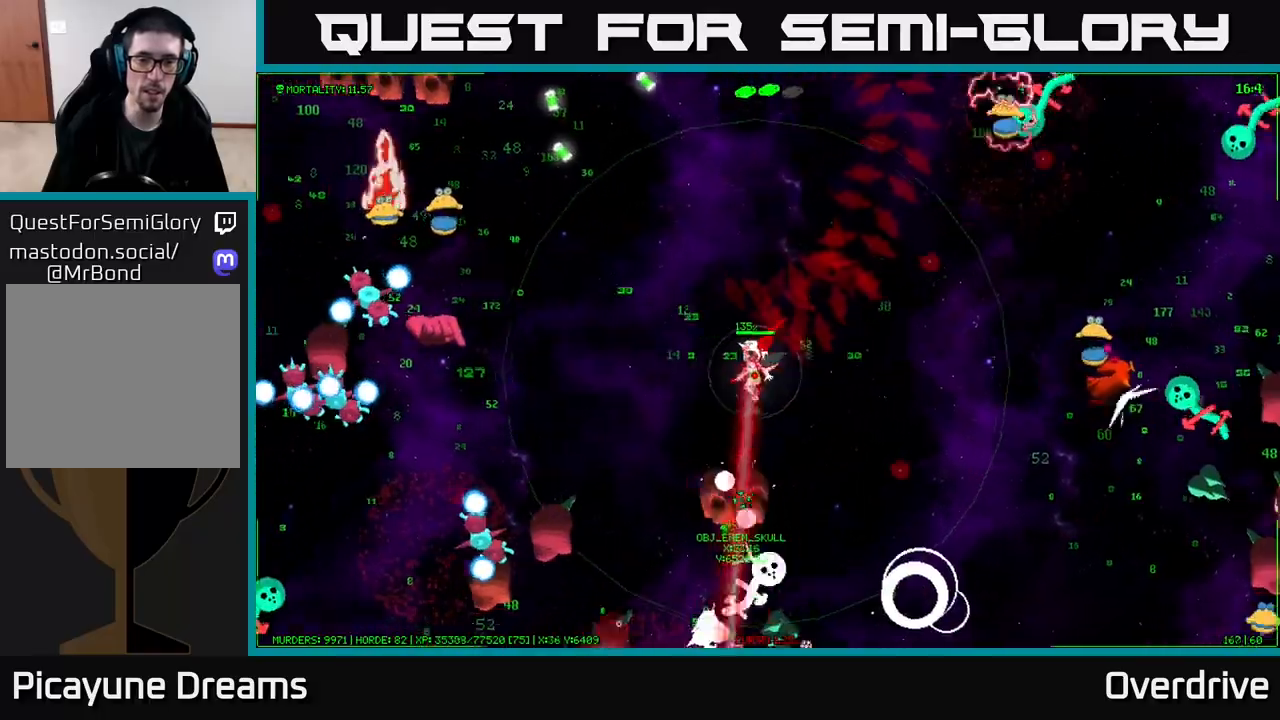
{"buttons": [], "left_stick": "left", "right_stick": "left", "events": [[17, "left_stick", "left"], [467, "right_stick", "left"]]}
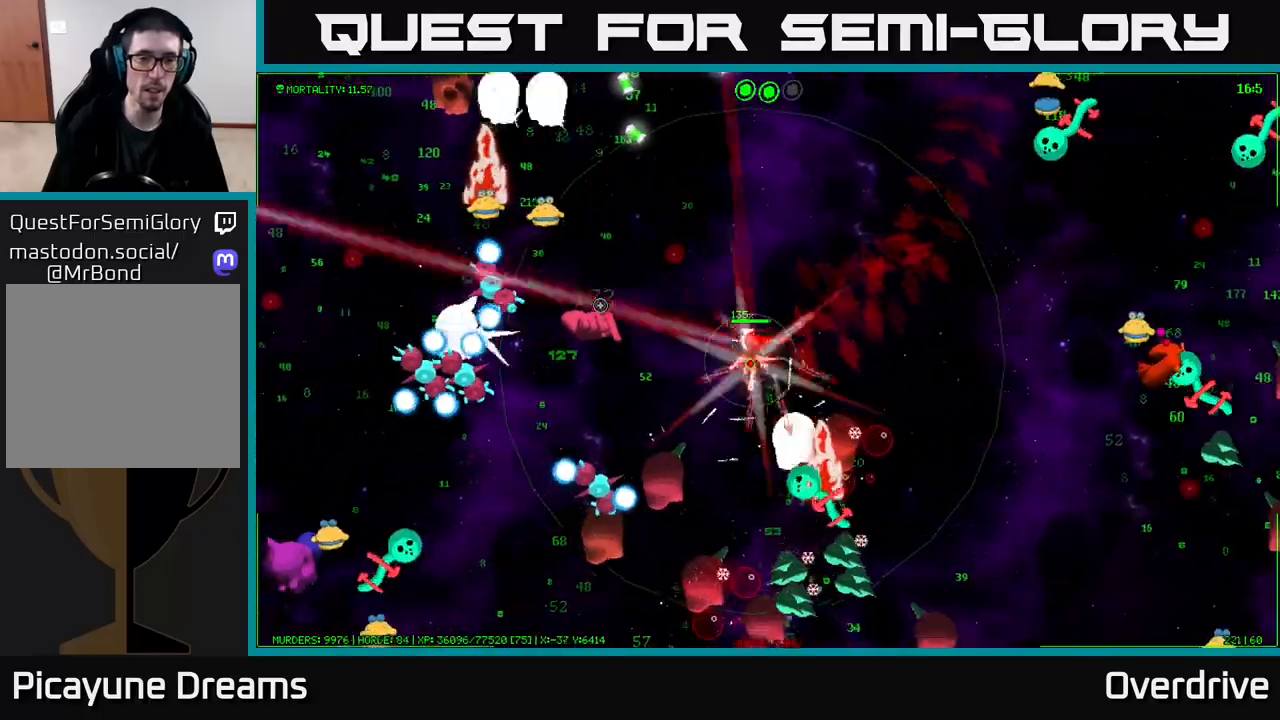
{"buttons": [], "left_stick": "up-right", "right_stick": "up-left", "events": [[117, "left_stick", "up-left"], [233, "right_stick", "up-left"], [283, "left_stick", "up"], [400, "left_stick", "up-right"]]}
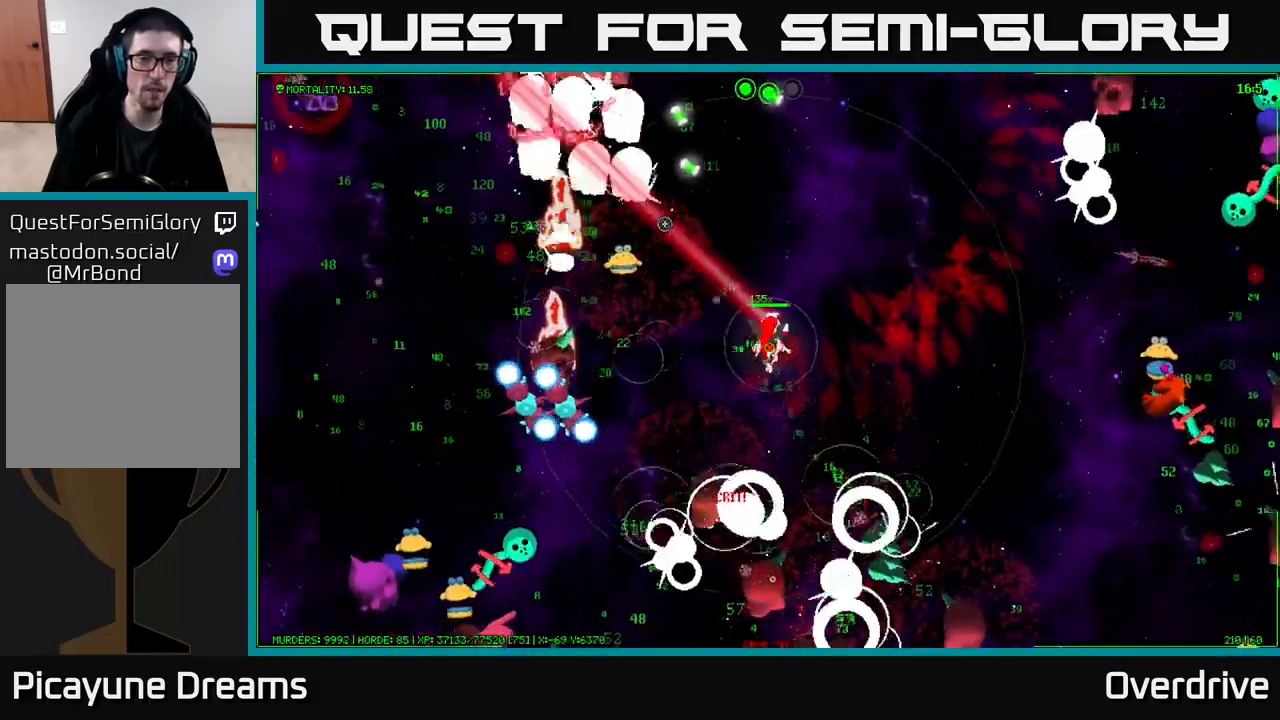
{"buttons": [], "left_stick": "up-right", "right_stick": "up-left", "events": [[83, "left_stick", "up"], [383, "left_stick", "up-right"]]}
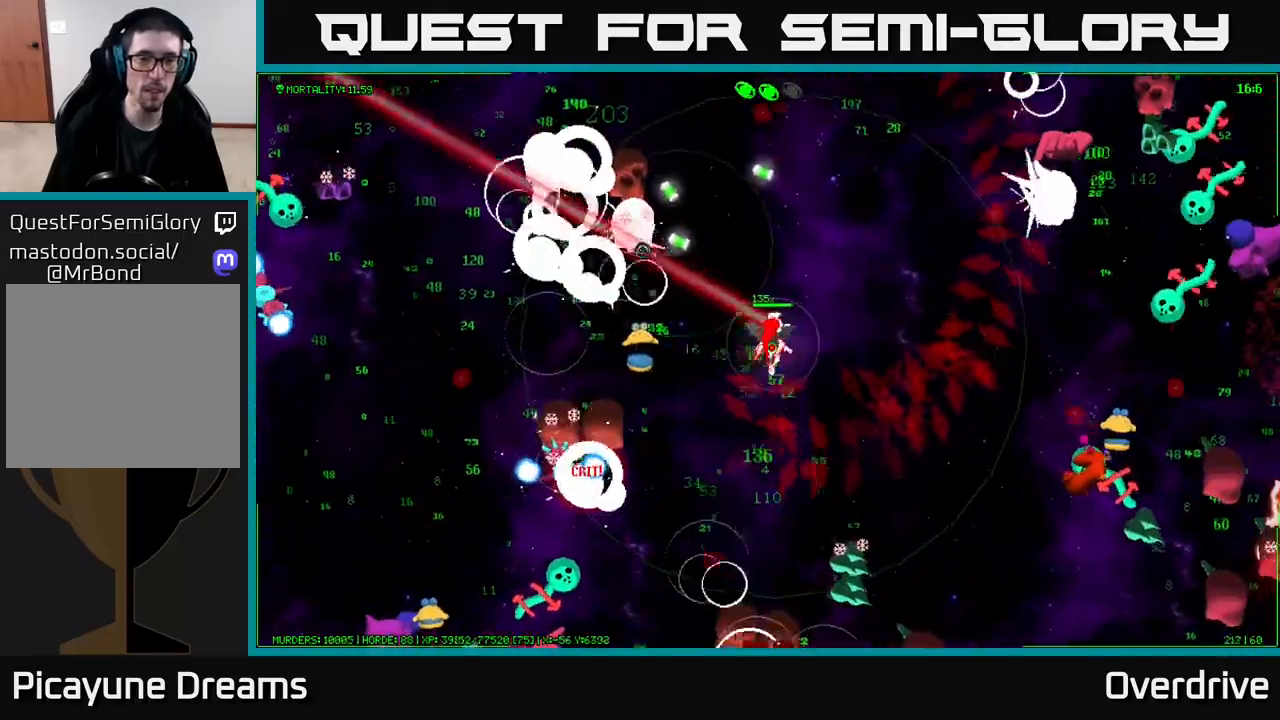
{"buttons": [], "left_stick": "up-right", "right_stick": "up-right", "events": [[483, "right_stick", "up-right"]]}
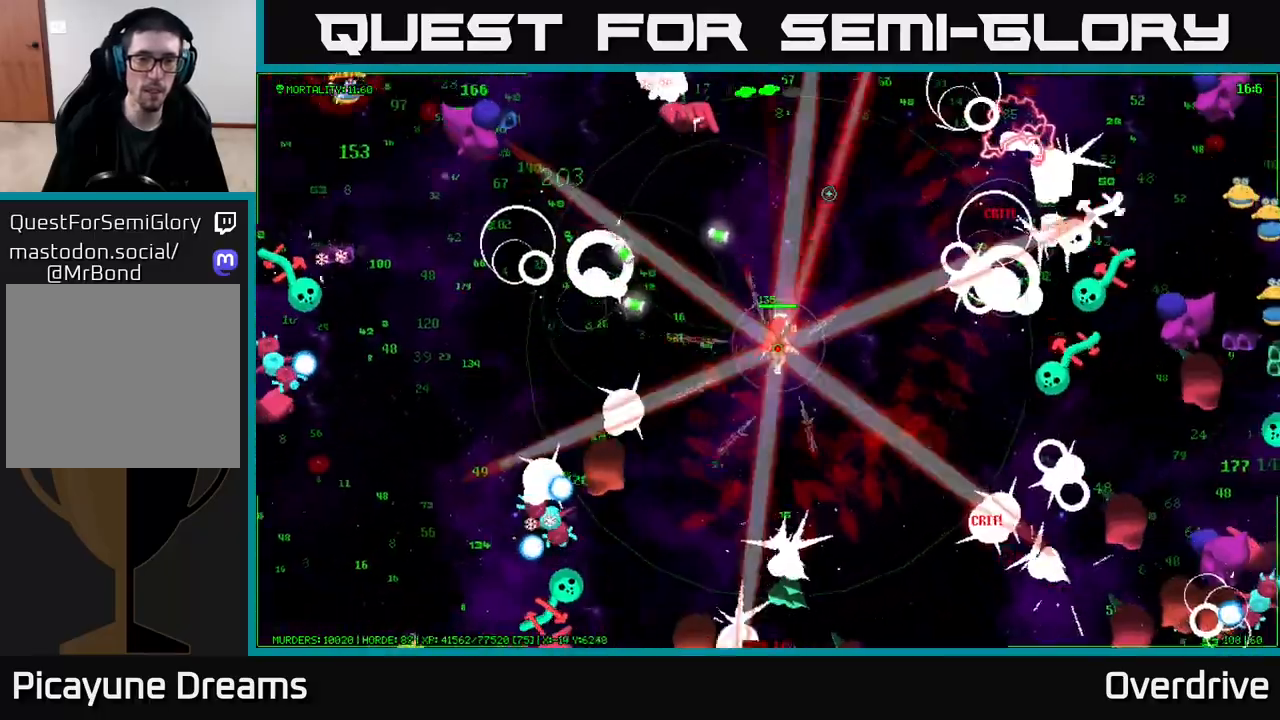
{"buttons": [], "left_stick": "up", "right_stick": "up-left", "events": [[100, "left_stick", "up"], [217, "right_stick", "up-left"], [267, "left_stick", "up-right"], [500, "left_stick", "up"]]}
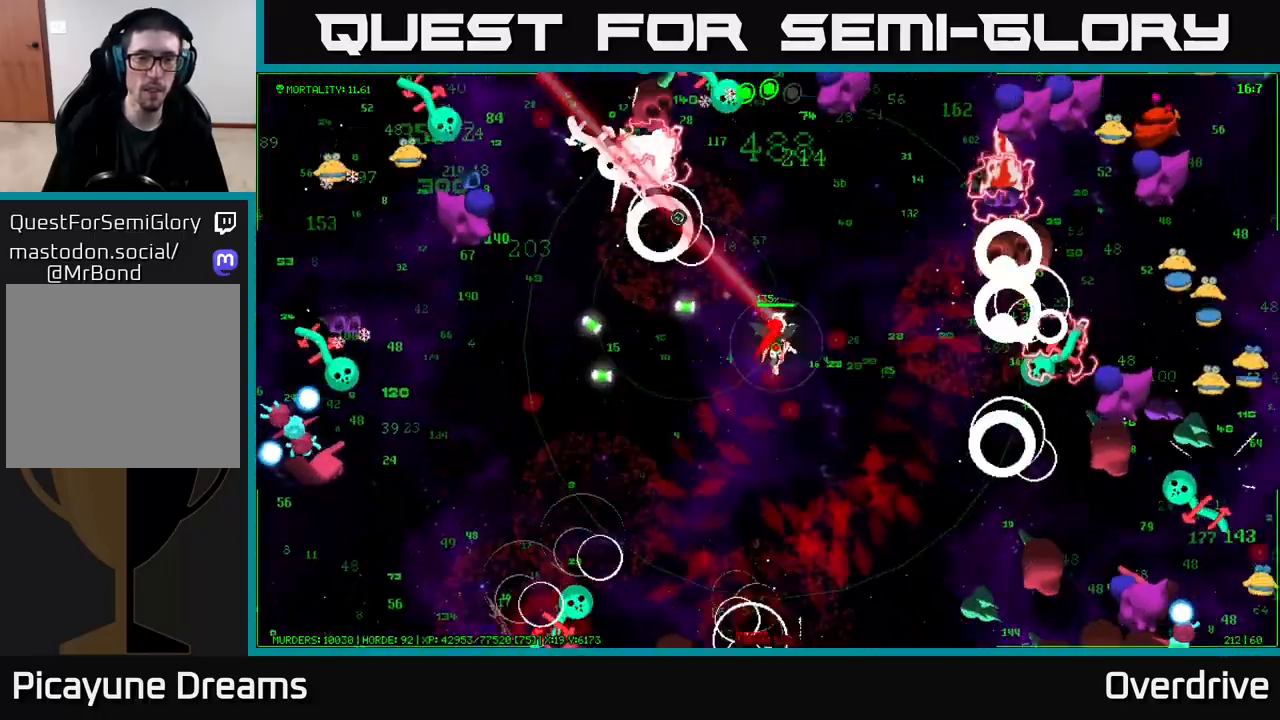
{"buttons": [], "left_stick": "up", "right_stick": "up-left", "events": [[150, "left_stick", "up-left"], [283, "left_stick", "up"]]}
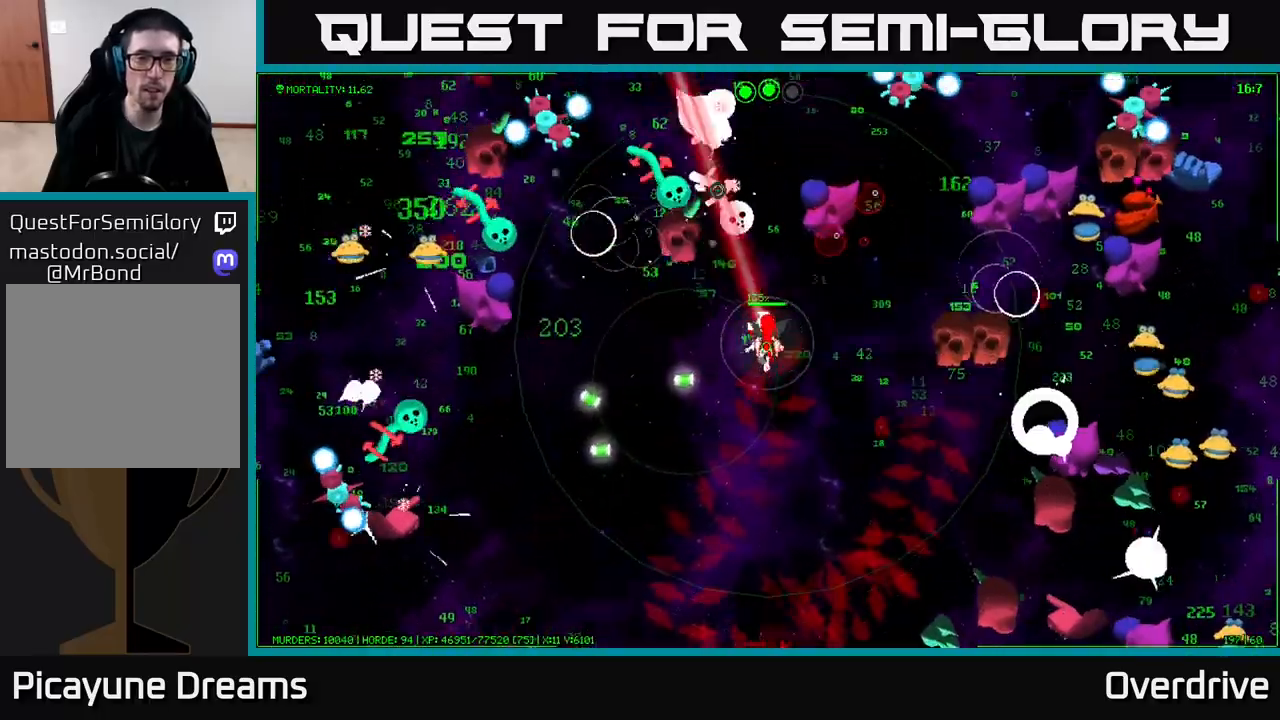
{"buttons": [], "left_stick": "down-left", "right_stick": "up", "events": [[83, "left_stick", "down-right"], [317, "left_stick", "left"], [450, "right_stick", "up"], [483, "left_stick", "down-left"]]}
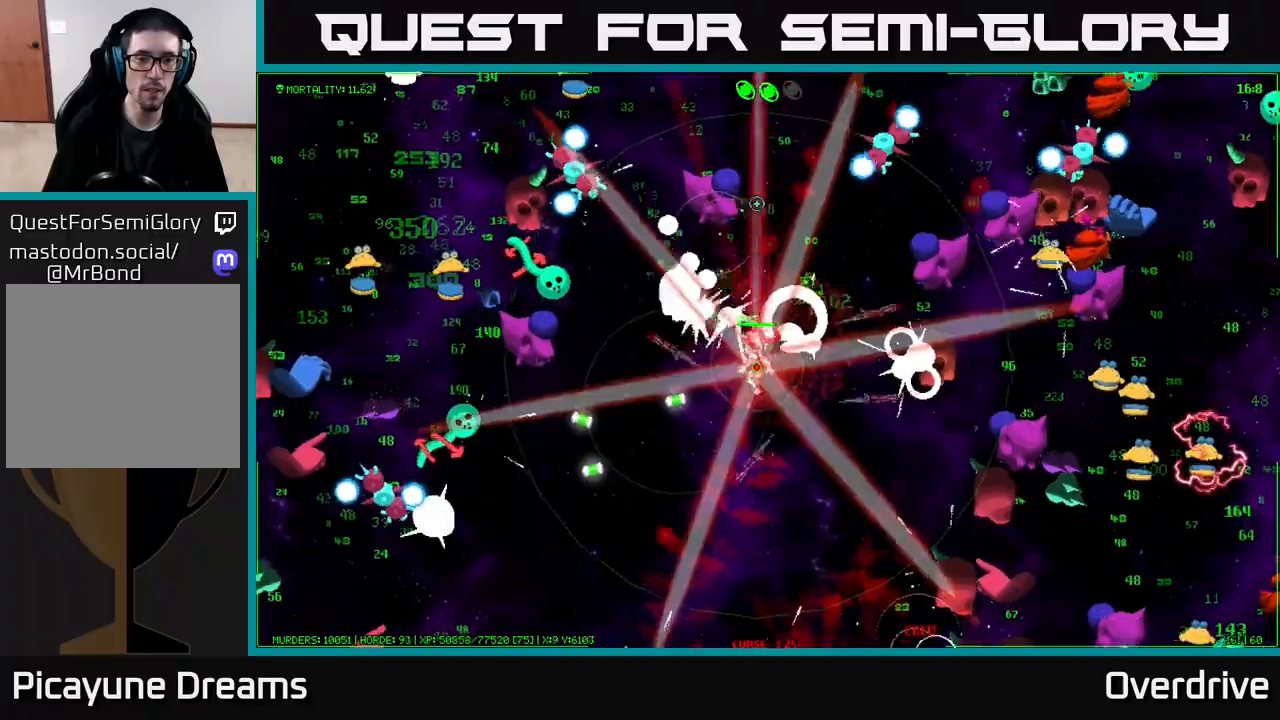
{"buttons": [], "left_stick": "down", "right_stick": "down", "events": [[33, "left_stick", "down"], [33, "right_stick", "up-right"], [250, "left_stick", "down-right"], [267, "right_stick", "right"], [367, "left_stick", "down"], [467, "right_stick", "down"]]}
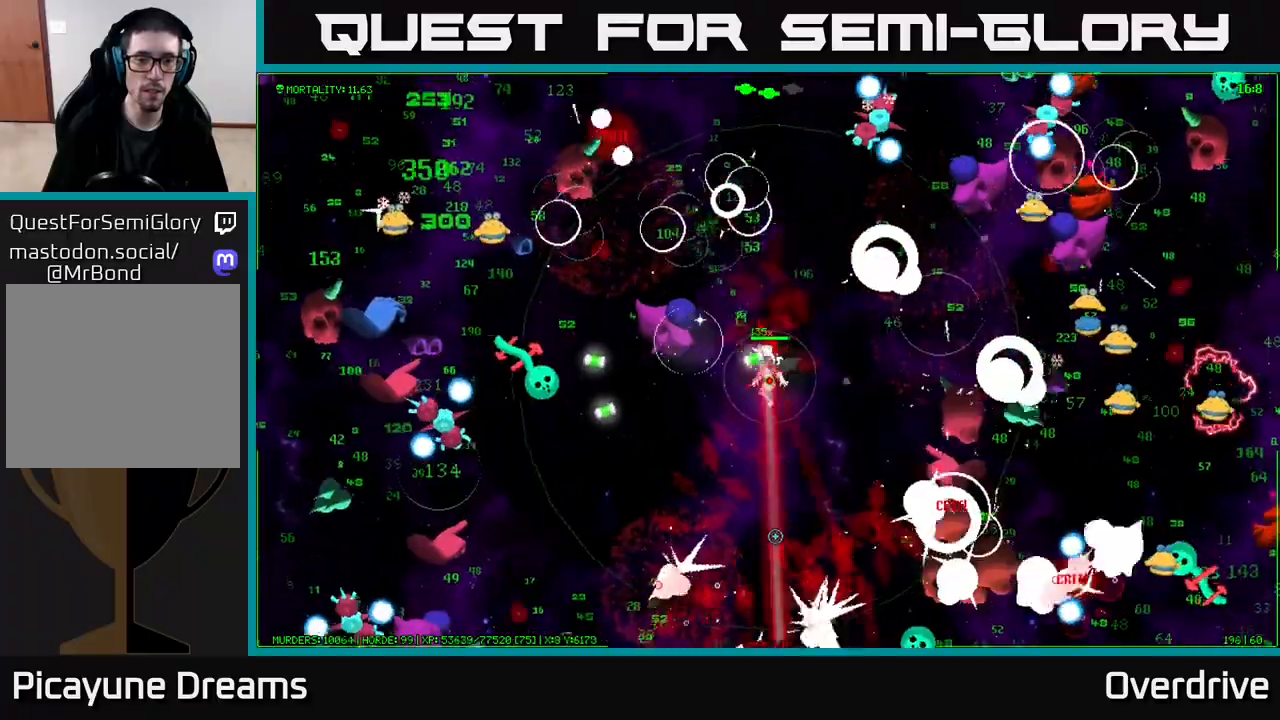
{"buttons": [], "left_stick": "down-left", "right_stick": "down", "events": [[133, "left_stick", "down-left"], [183, "right_stick", "down-left"], [433, "right_stick", "down"]]}
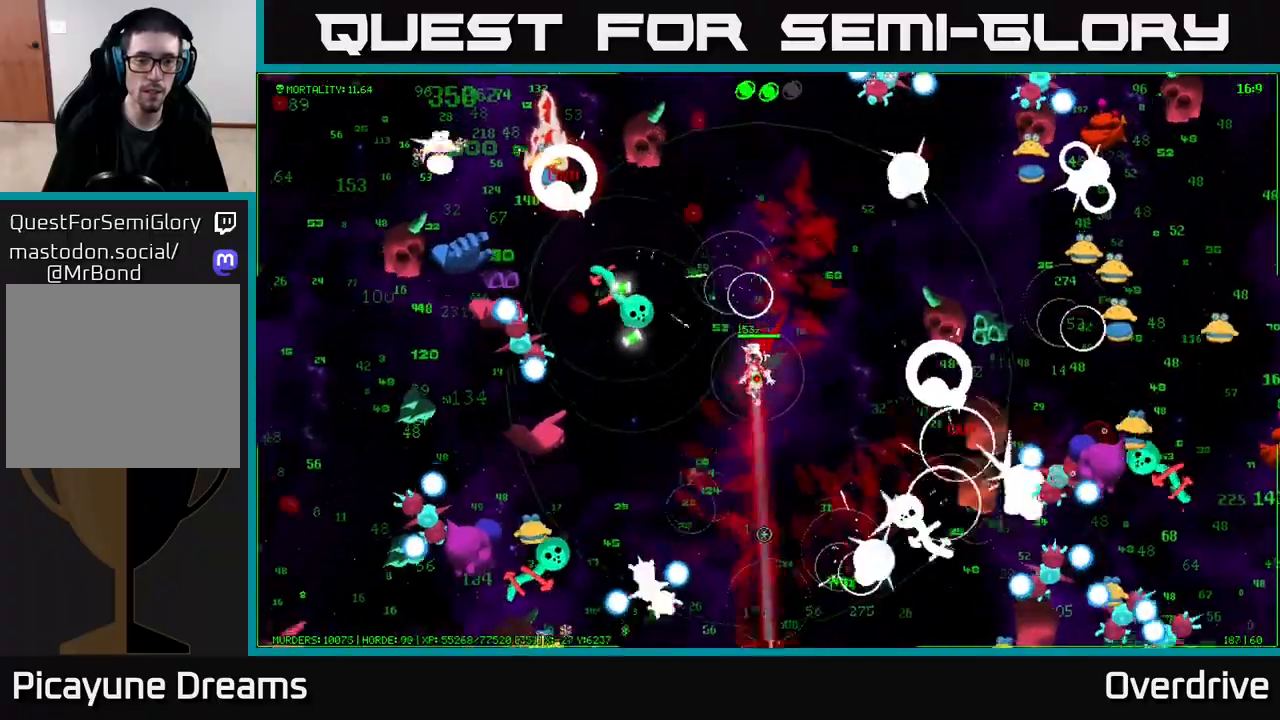
{"buttons": [], "left_stick": "down-right", "right_stick": "left", "events": [[150, "left_stick", "down"], [150, "right_stick", "down-left"], [433, "left_stick", "down-right"], [500, "right_stick", "left"]]}
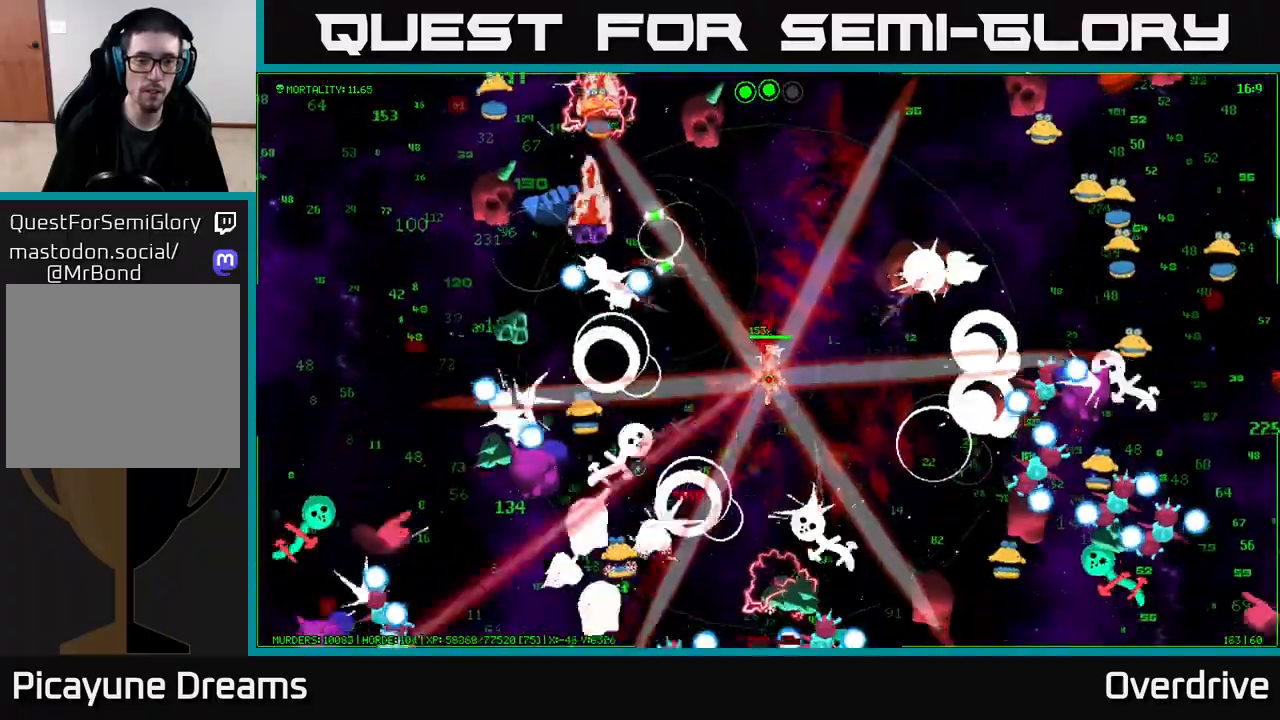
{"buttons": [], "left_stick": "up-right", "right_stick": "up-right", "events": [[100, "right_stick", "up-left"], [183, "left_stick", "down-left"], [283, "left_stick", "up-left"], [333, "left_stick", "up"], [450, "left_stick", "up-right"], [500, "right_stick", "up-right"]]}
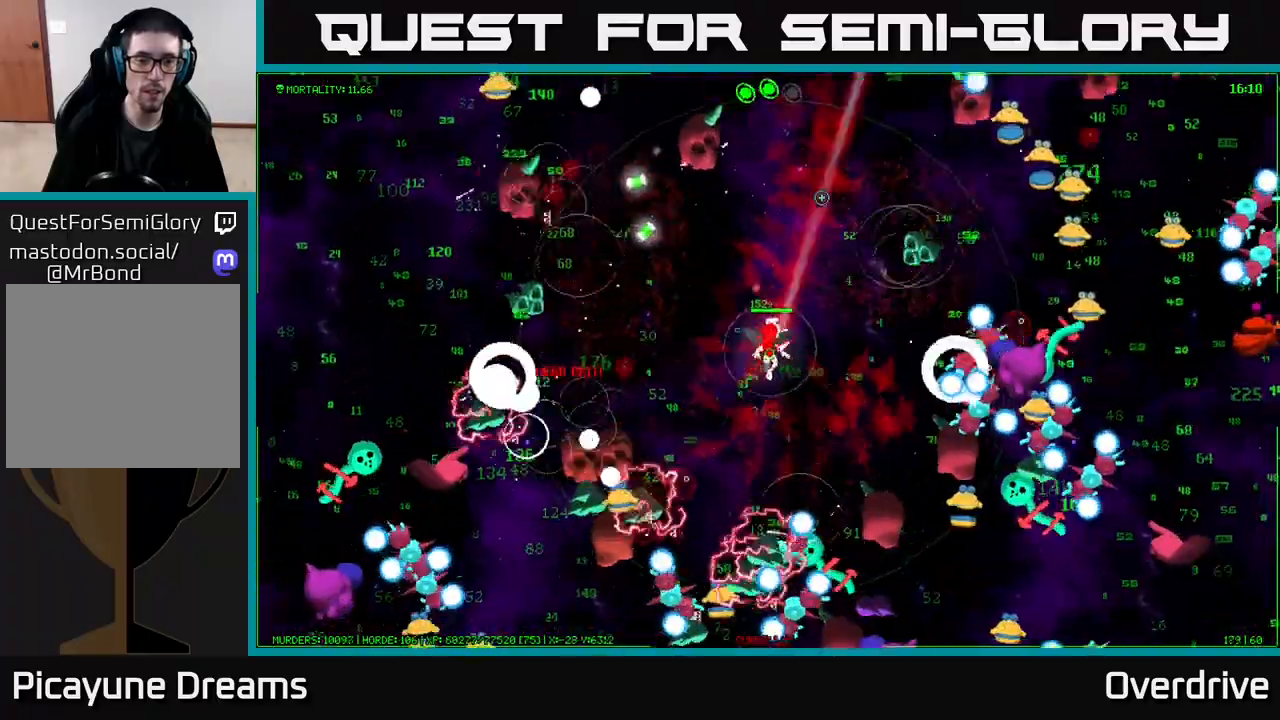
{"buttons": [], "left_stick": "up", "right_stick": "up-left", "events": [[150, "right_stick", "up"], [300, "right_stick", "up-left"], [483, "left_stick", "up"]]}
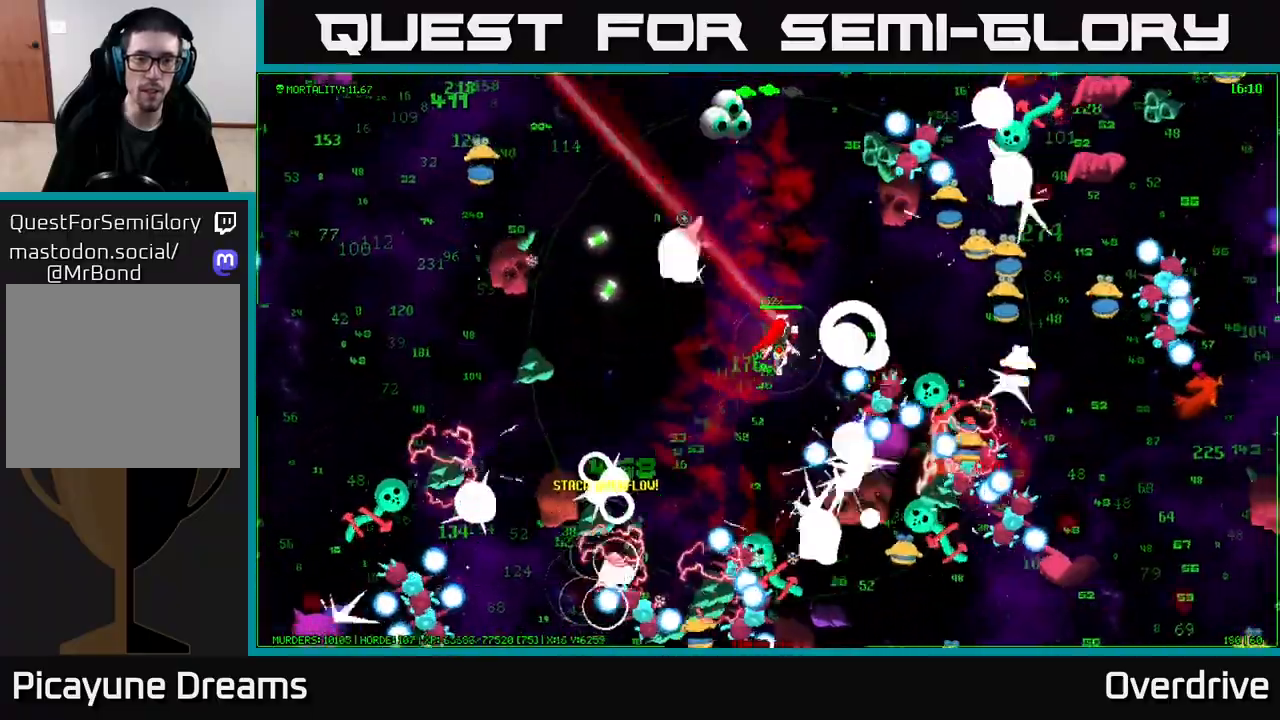
{"buttons": [], "left_stick": "up-left", "right_stick": "up-right", "events": [[133, "right_stick", "up-right"], [267, "left_stick", "up-right"], [350, "right_stick", "up-left"], [483, "right_stick", "up-right"], [500, "left_stick", "up-left"]]}
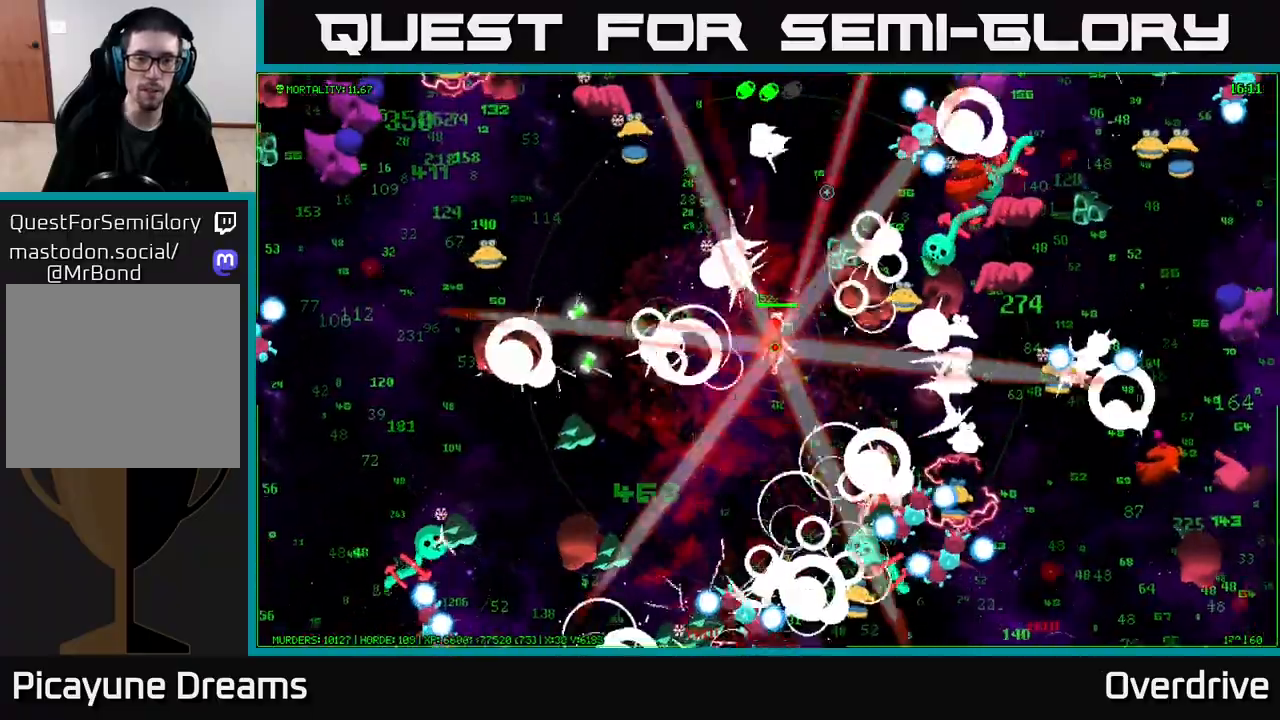
{"buttons": [], "left_stick": "down-left", "right_stick": "up-right", "events": [[83, "left_stick", "down-left"]]}
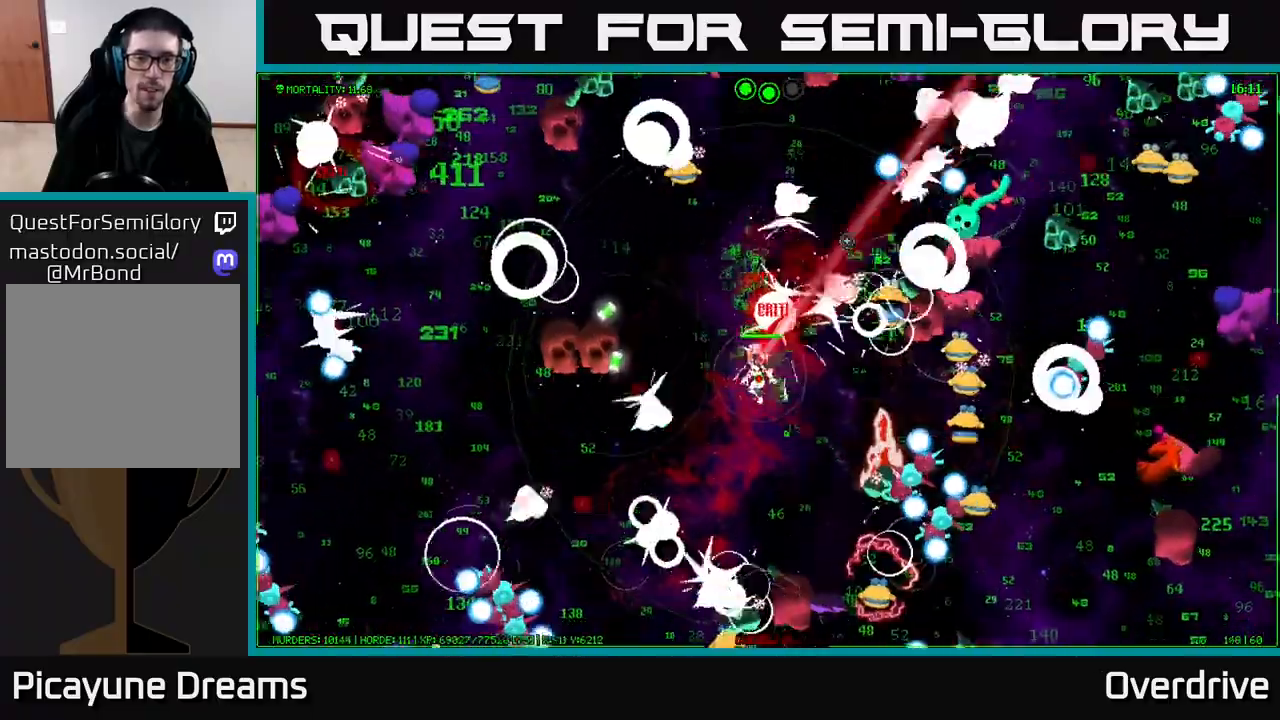
{"buttons": [], "left_stick": "up", "right_stick": "down-right", "events": [[50, "left_stick", "down-right"], [267, "left_stick", "up"], [483, "right_stick", "down-right"]]}
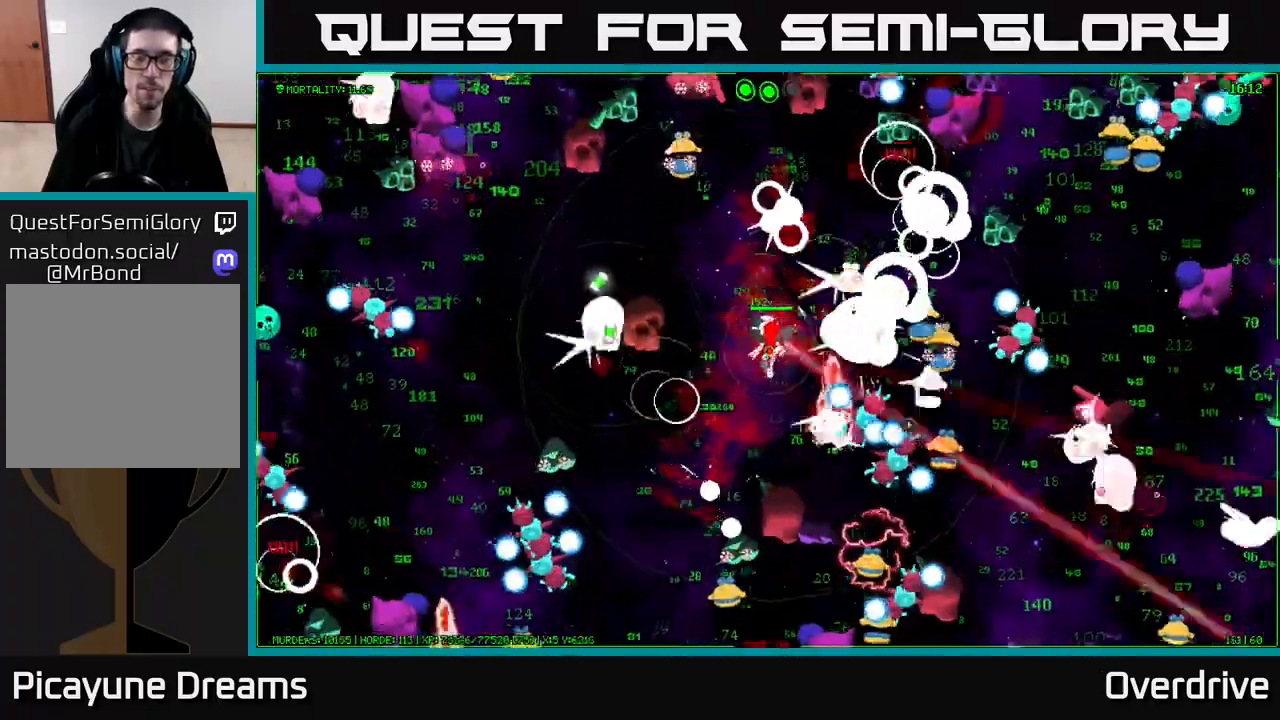
{"buttons": [], "left_stick": "up", "right_stick": "up-right", "events": [[67, "left_stick", "up-left"], [267, "left_stick", "up-right"], [283, "right_stick", "up-right"], [467, "left_stick", "up"]]}
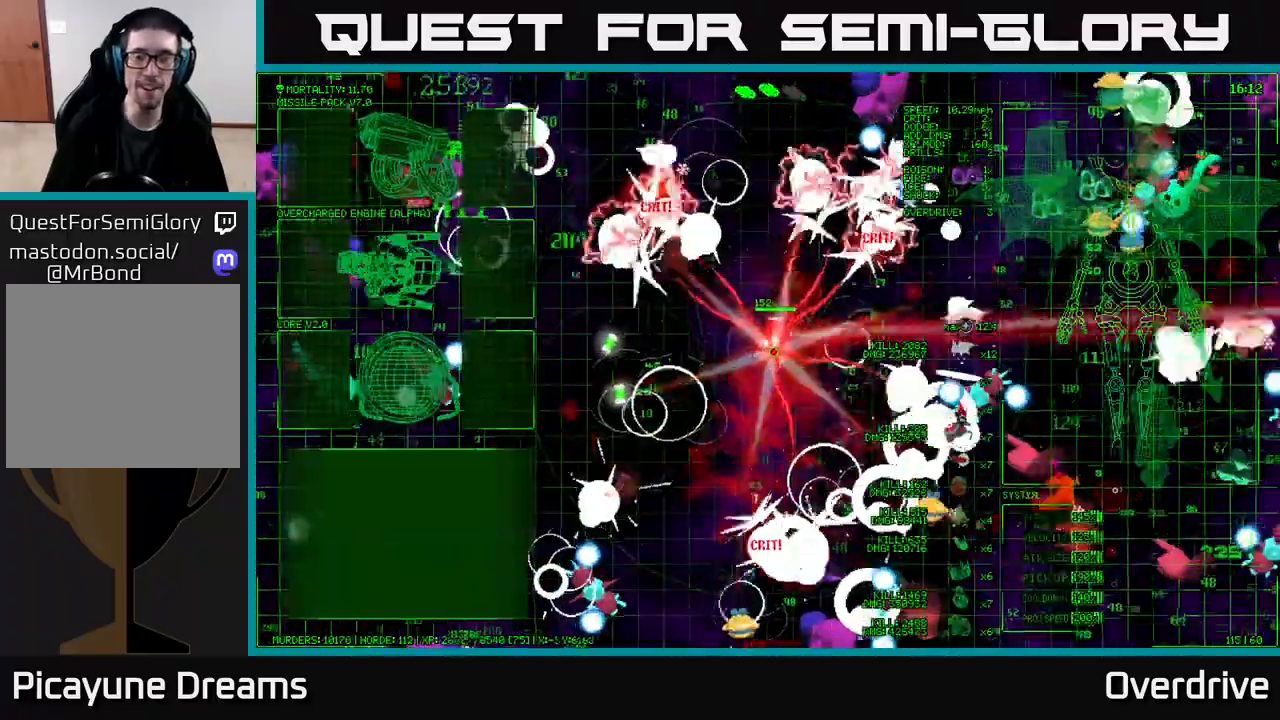
{"buttons": [], "left_stick": "right", "right_stick": "right", "events": [[83, "left_stick", "center"], [150, "left_stick", "down-right"], [350, "right_stick", "down-right"], [433, "left_stick", "right"], [483, "right_stick", "right"]]}
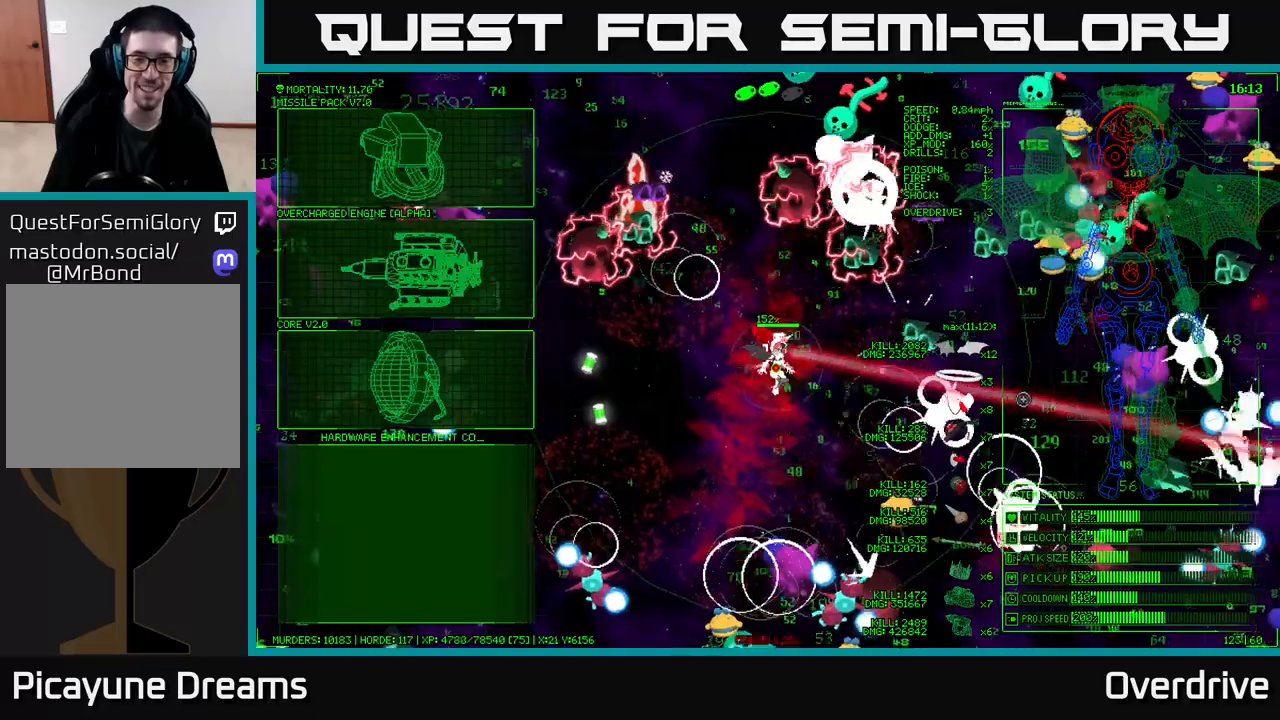
{"buttons": [], "left_stick": "down-right", "right_stick": "down", "events": [[167, "left_stick", "down-right"], [183, "right_stick", "down"]]}
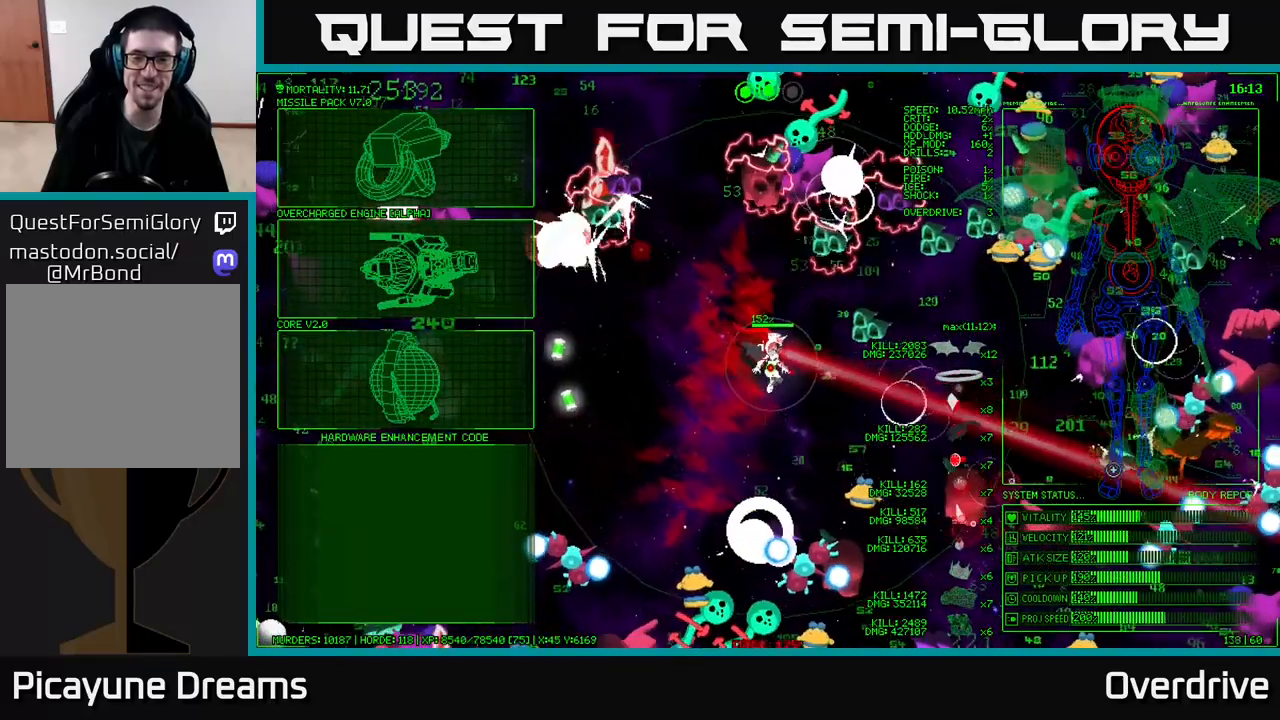
{"buttons": [], "left_stick": "up-left", "right_stick": "center", "events": [[17, "right_stick", "center"], [33, "left_stick", "center"], [267, "left_stick", "down-left"], [450, "left_stick", "up-left"]]}
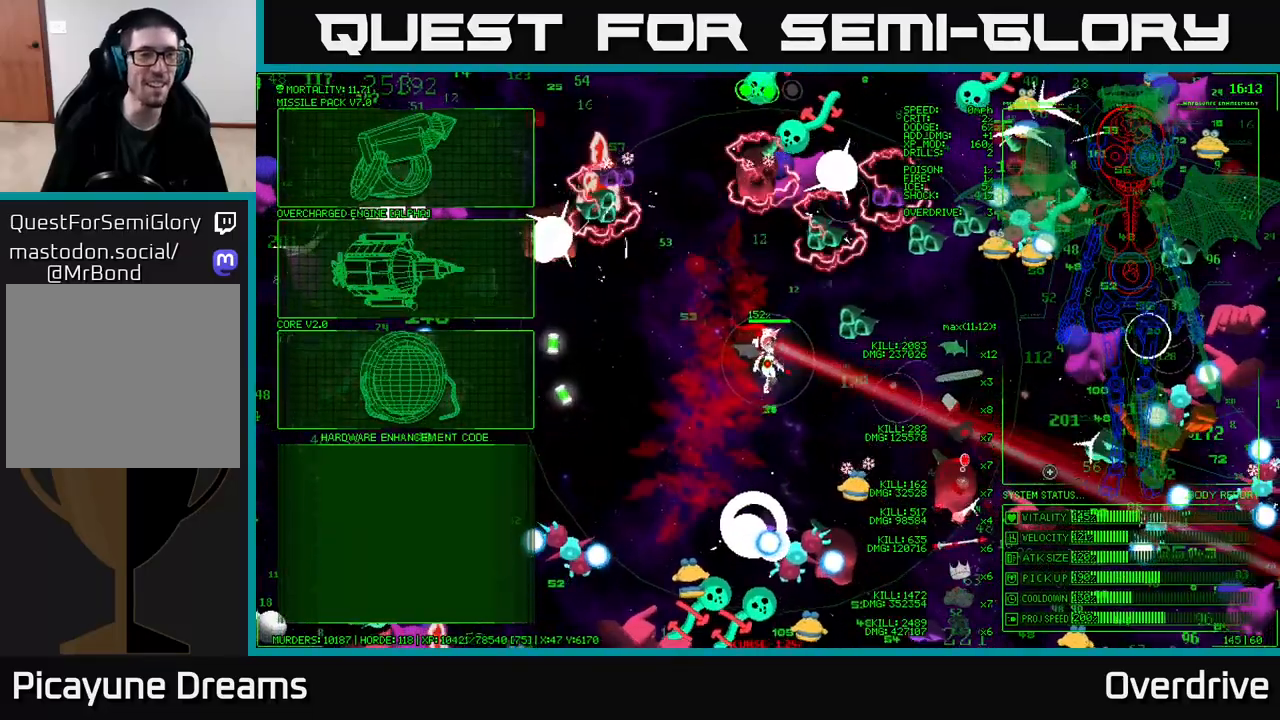
{"buttons": [], "left_stick": "up-left", "right_stick": "center", "events": [[183, "left_stick", "left"], [317, "left_stick", "up-left"]]}
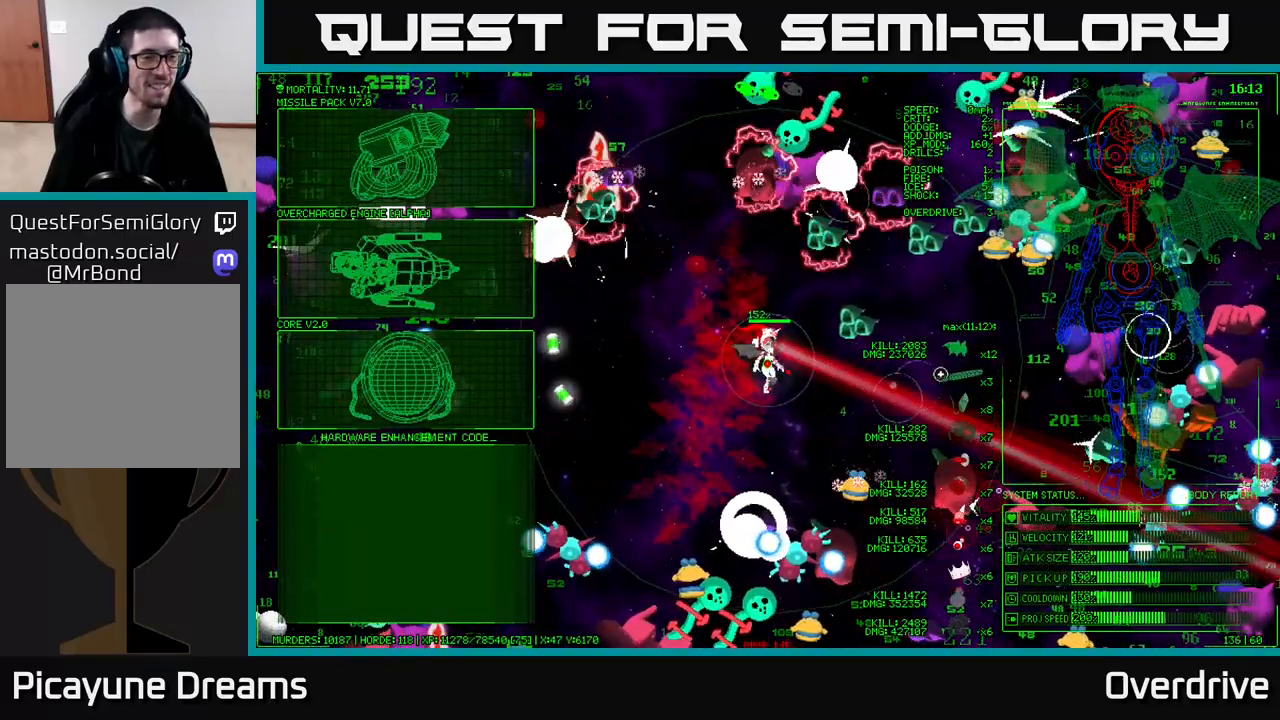
{"buttons": [], "left_stick": "left", "right_stick": "center", "events": [[100, "left_stick", "left"]]}
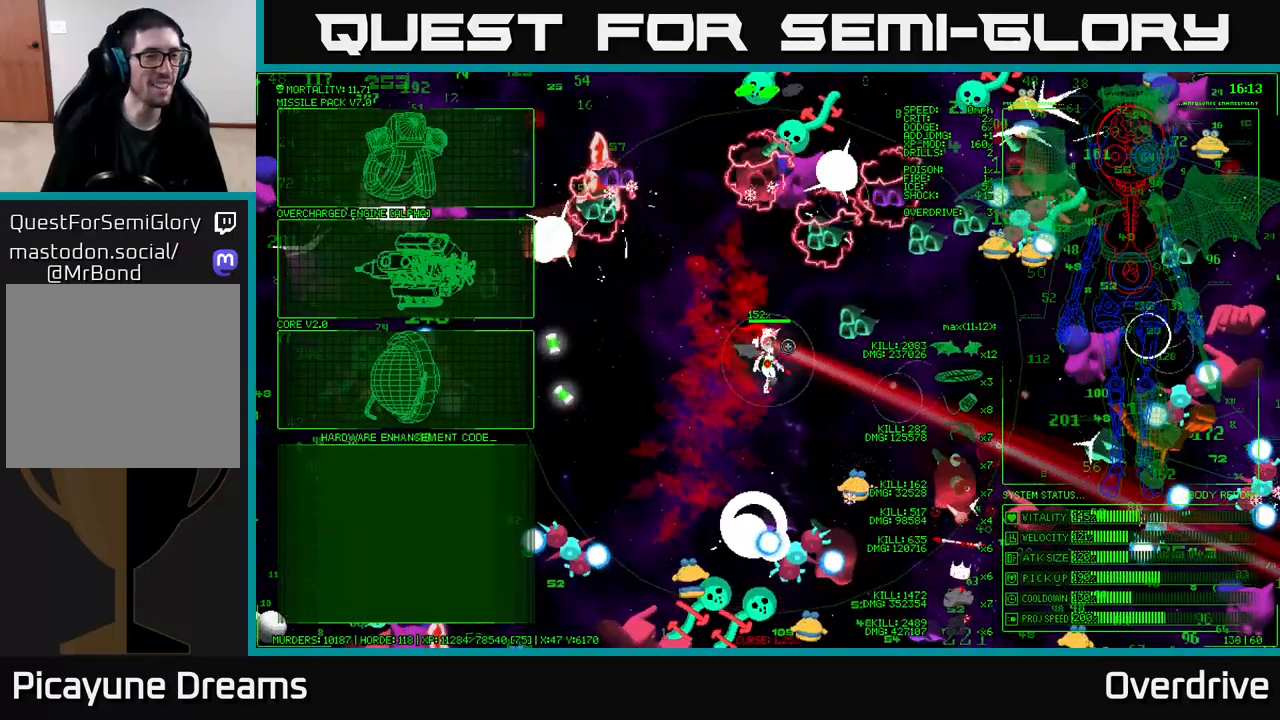
{"buttons": [], "left_stick": "up-left", "right_stick": "center", "events": [[33, "left_stick", "up-left"]]}